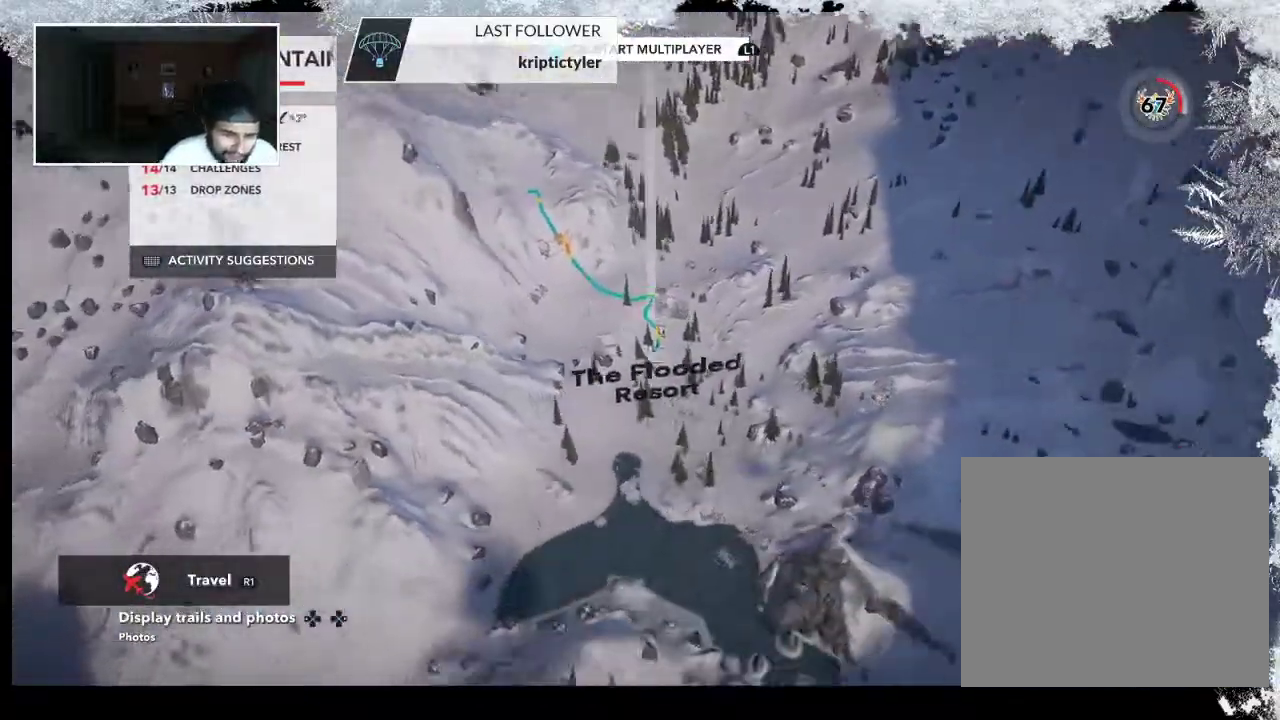
Gameplay with a controller (PlayStation layout); each line is a JSON object with the inputs held at the frame after it. "events" lists button and stick changes between this image and that frame as [ms after this image, input, new state], when the widget could be followed in between.
{"buttons": [], "left_stick": "down-right", "right_stick": "right", "events": [[233, "left_stick", "down-right"]]}
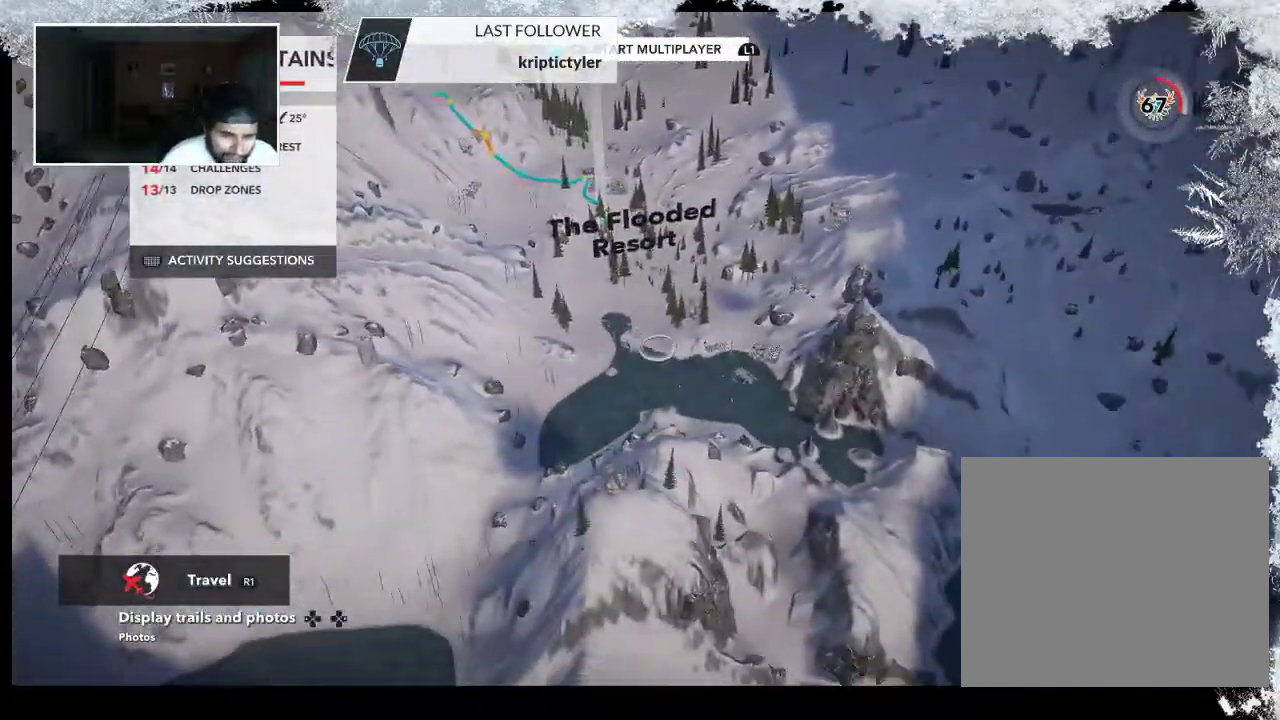
{"buttons": [], "left_stick": "right", "right_stick": "center", "events": [[233, "right_stick", "center"], [367, "left_stick", "right"]]}
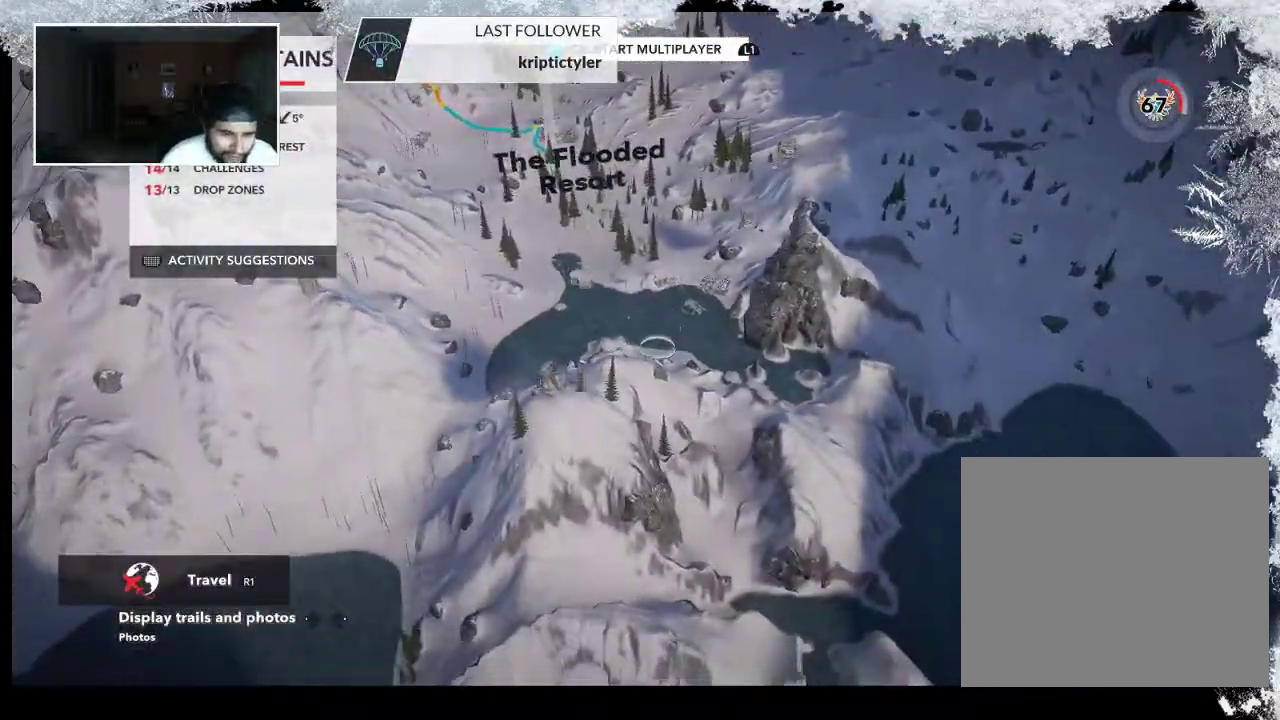
{"buttons": [], "left_stick": "right", "right_stick": "left", "events": [[133, "right_stick", "left"]]}
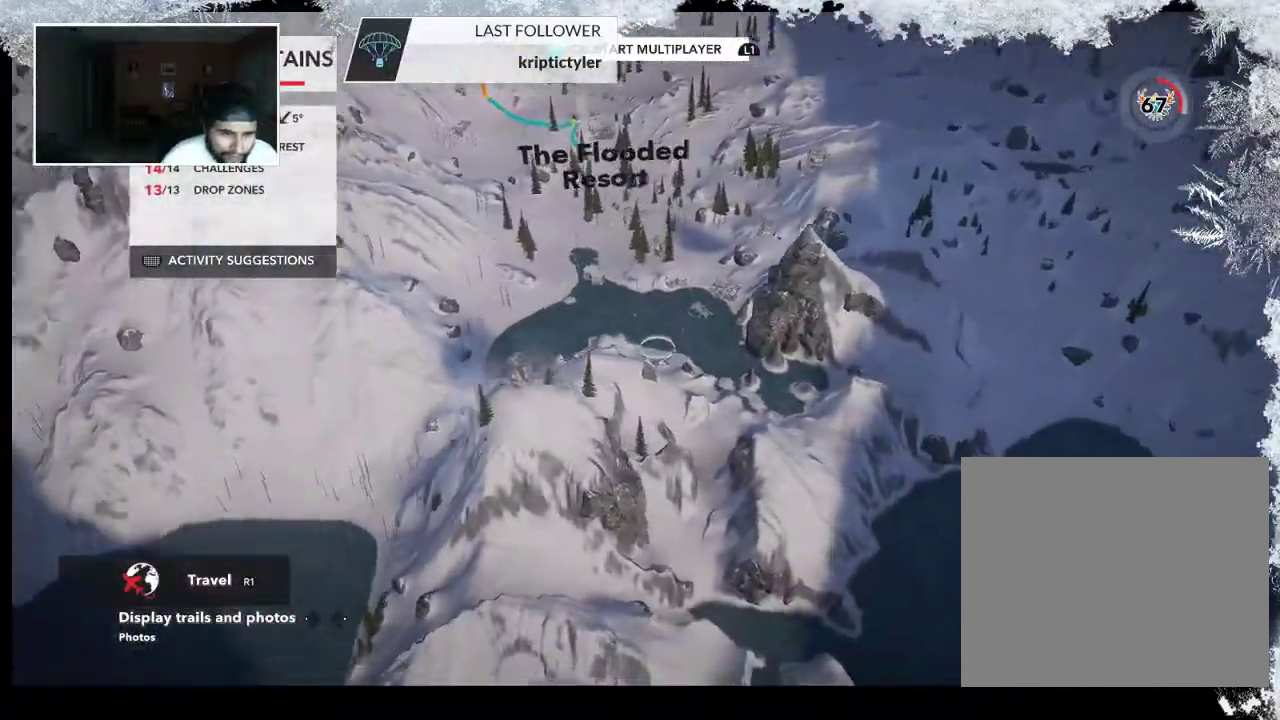
{"buttons": ["R2"], "left_stick": "right", "right_stick": "up-left", "events": [[133, "R2", "down"], [167, "right_stick", "up-left"]]}
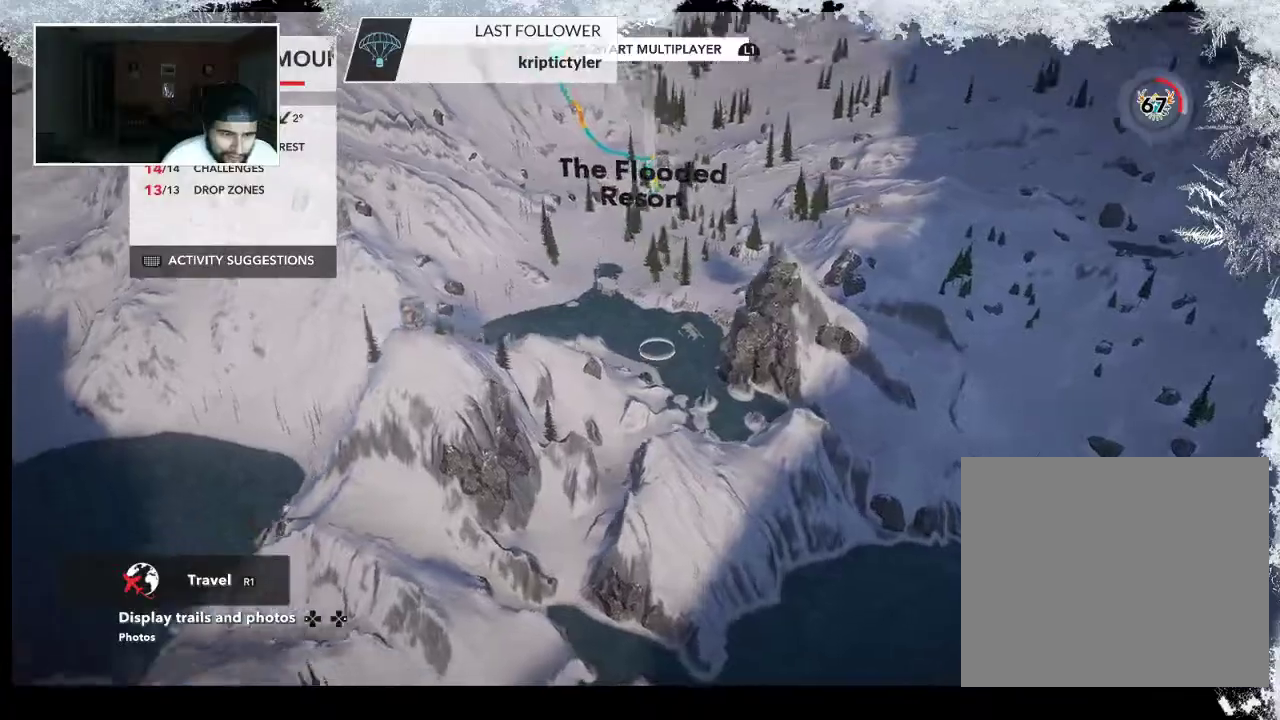
{"buttons": [], "left_stick": "center", "right_stick": "up-left", "events": [[67, "left_stick", "center"], [433, "R2", "up"]]}
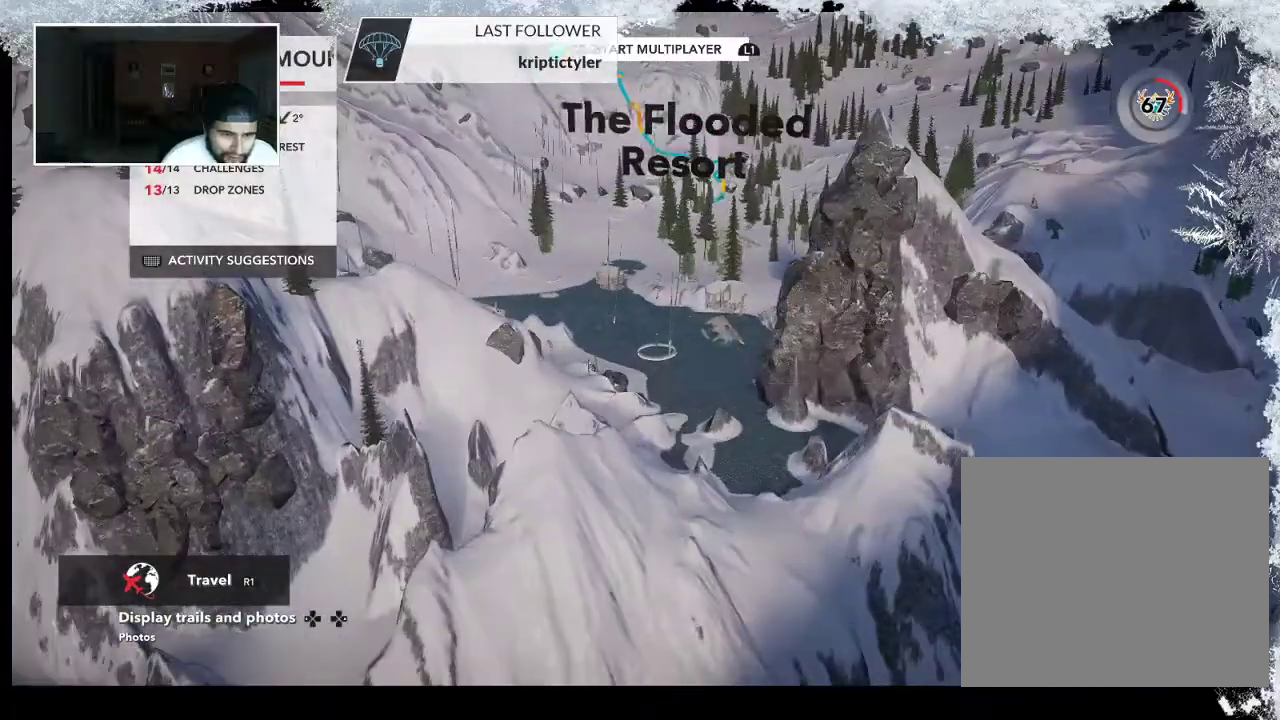
{"buttons": [], "left_stick": "up-right", "right_stick": "center", "events": [[33, "left_stick", "right"], [33, "right_stick", "center"], [333, "left_stick", "up-right"]]}
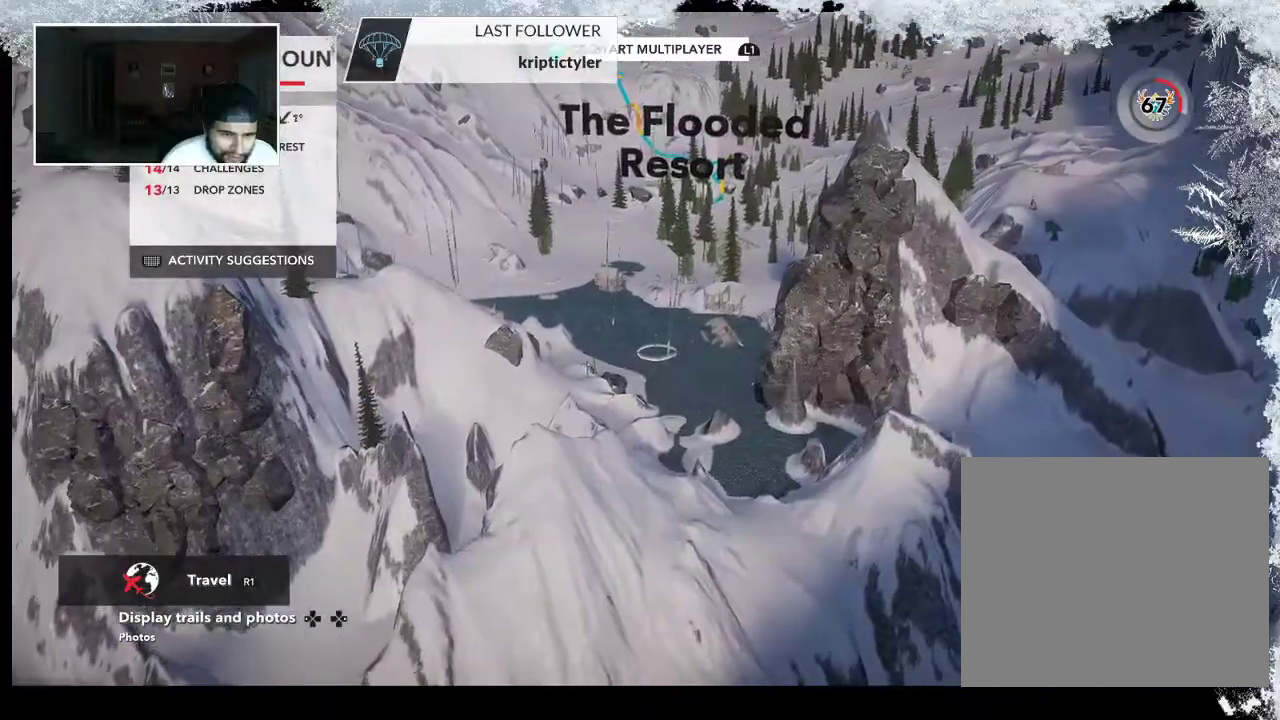
{"buttons": [], "left_stick": "up-right", "right_stick": "left", "events": [[33, "right_stick", "down-left"], [500, "right_stick", "left"]]}
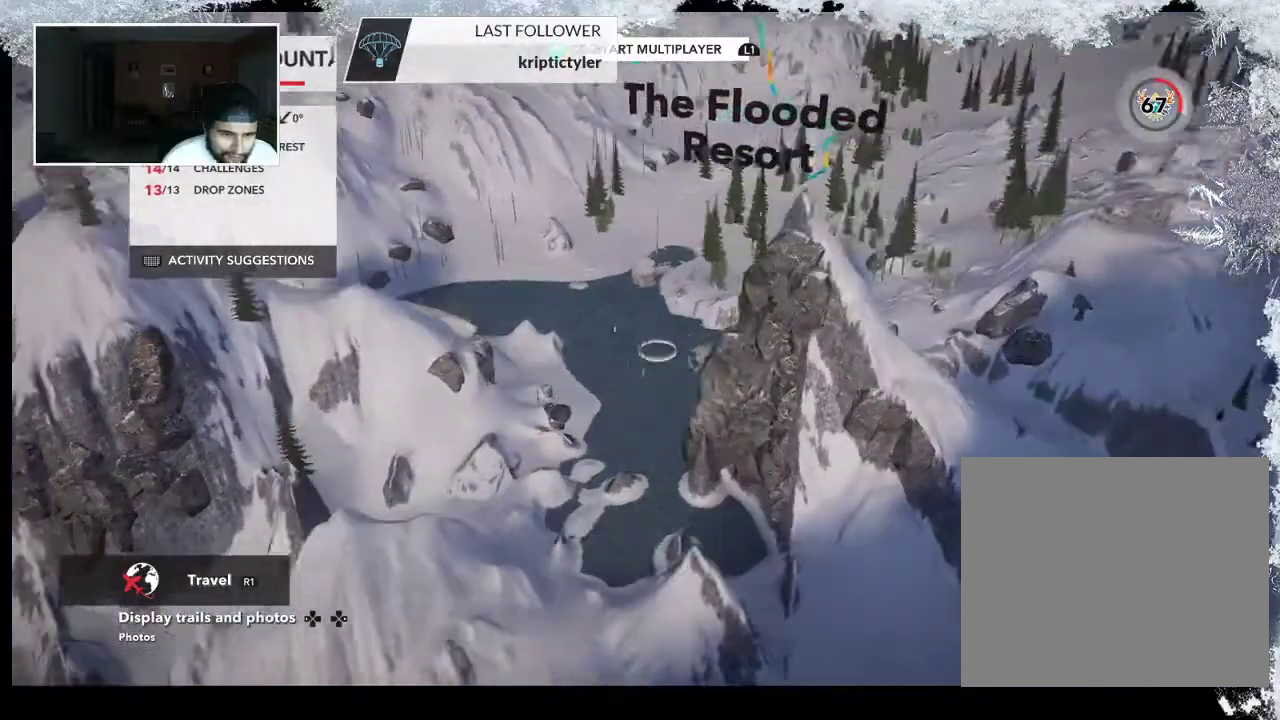
{"buttons": [], "left_stick": "up-right", "right_stick": "down-right", "events": [[133, "right_stick", "center"], [433, "right_stick", "down-right"]]}
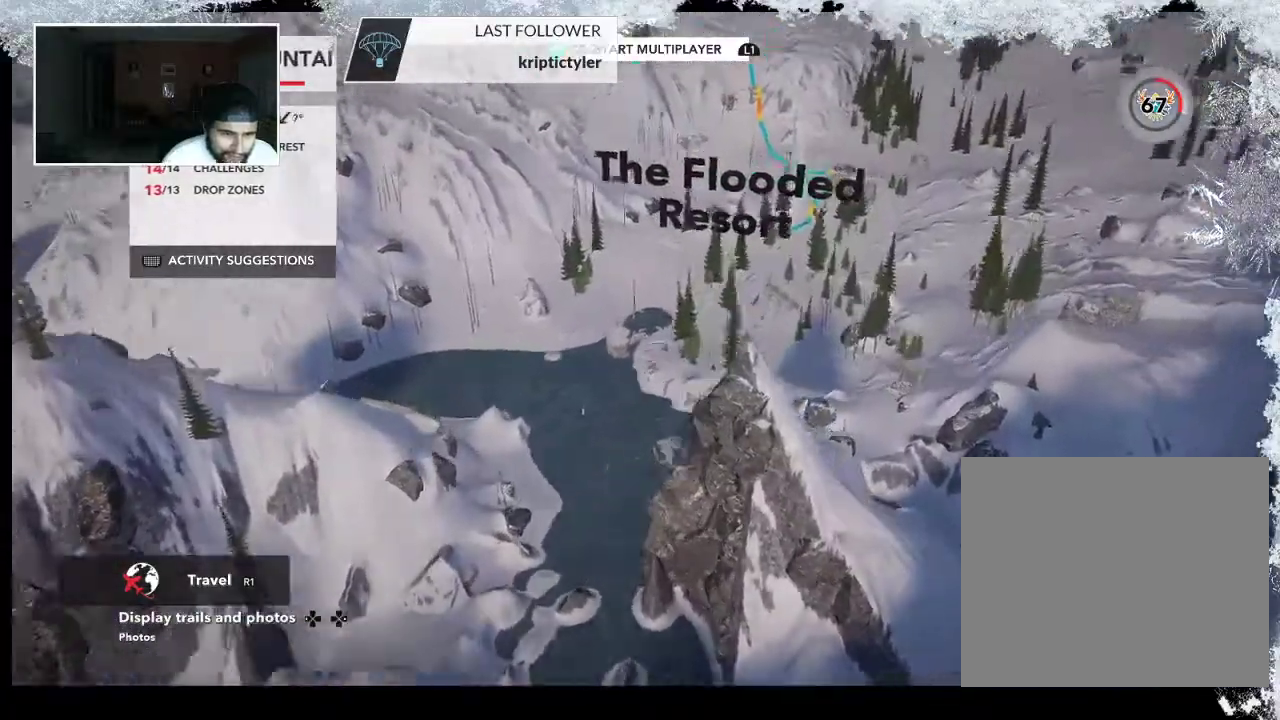
{"buttons": [], "left_stick": "right", "right_stick": "down-right", "events": [[233, "left_stick", "right"]]}
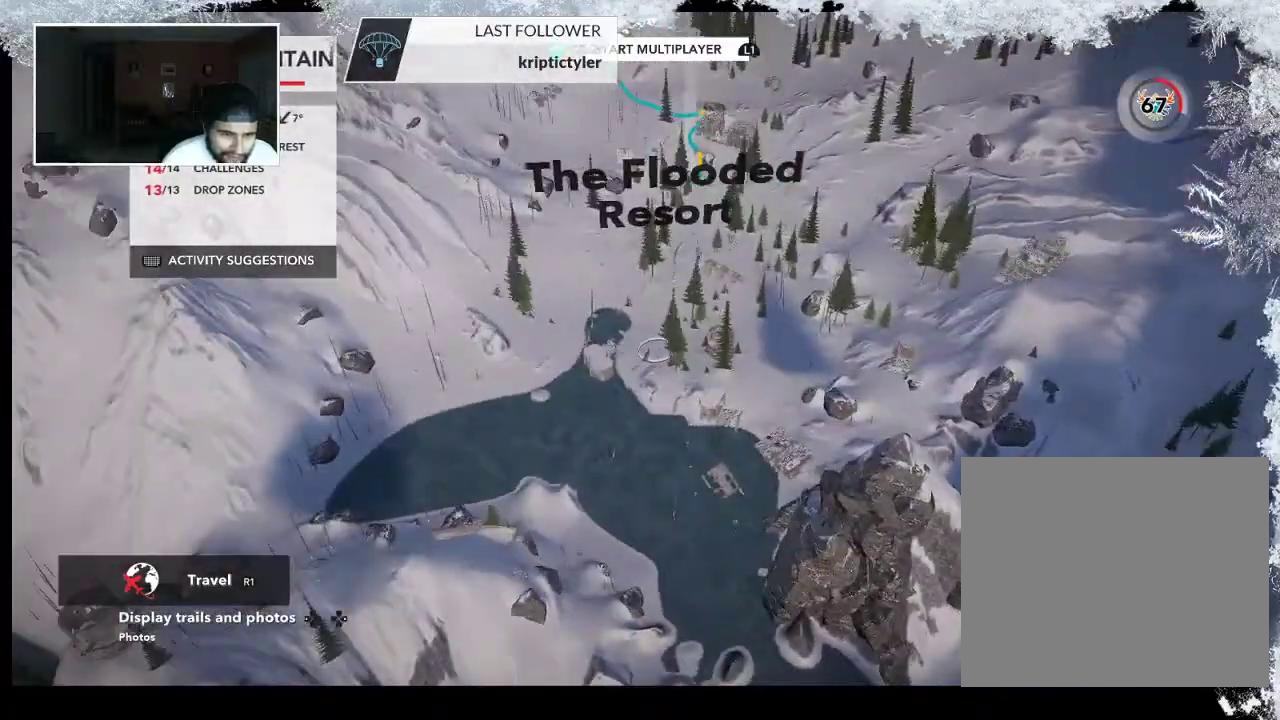
{"buttons": [], "left_stick": "right", "right_stick": "right", "events": [[33, "right_stick", "right"]]}
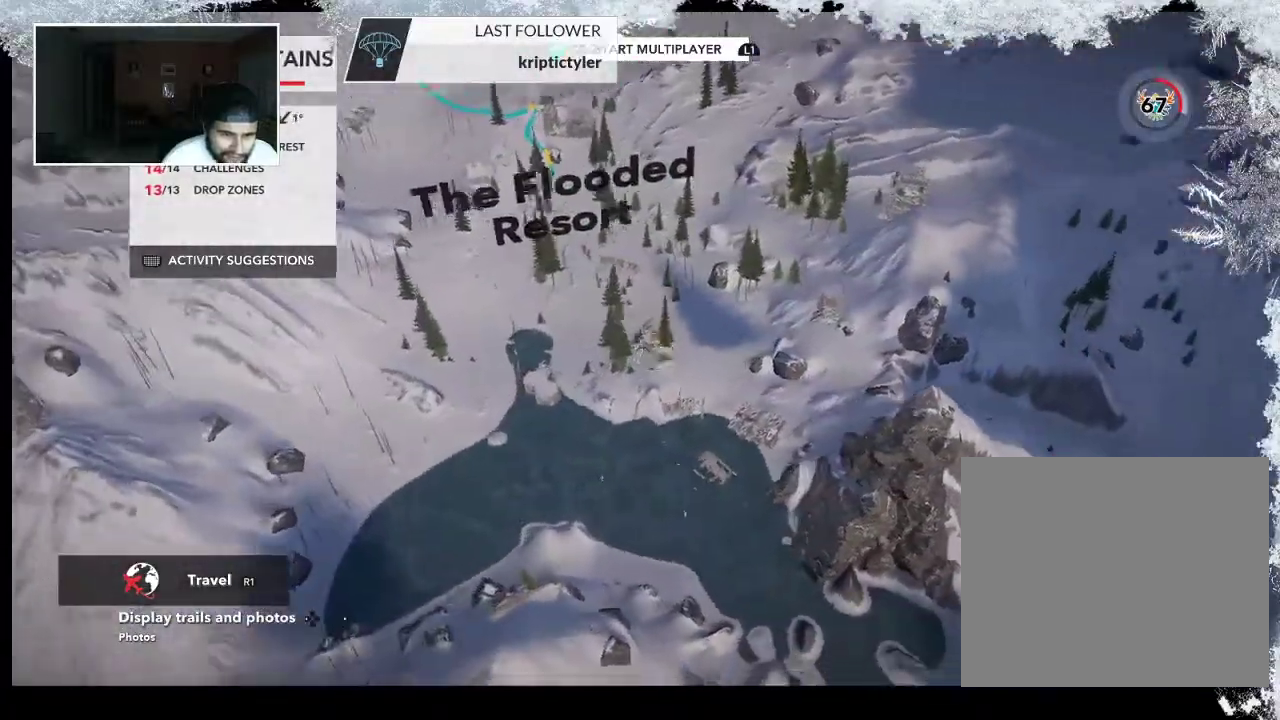
{"buttons": [], "left_stick": "up-right", "right_stick": "right", "events": [[367, "left_stick", "up-right"]]}
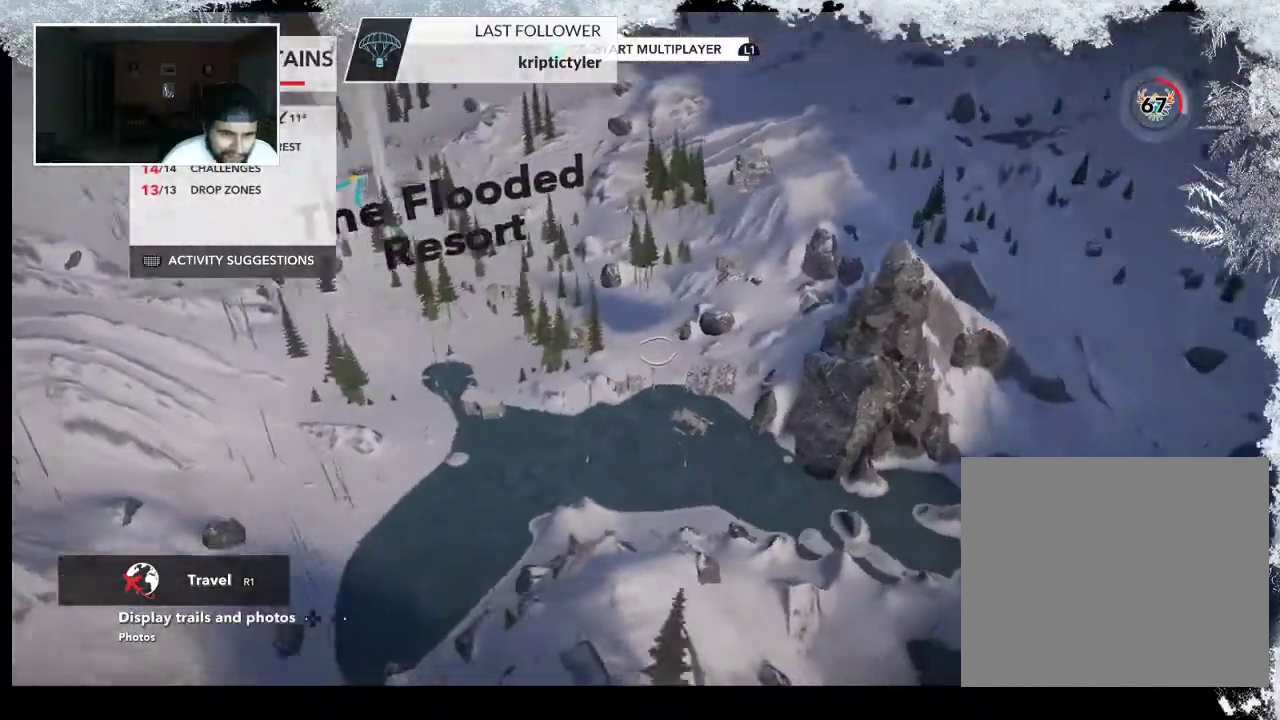
{"buttons": [], "left_stick": "center", "right_stick": "right", "events": [[200, "left_stick", "center"]]}
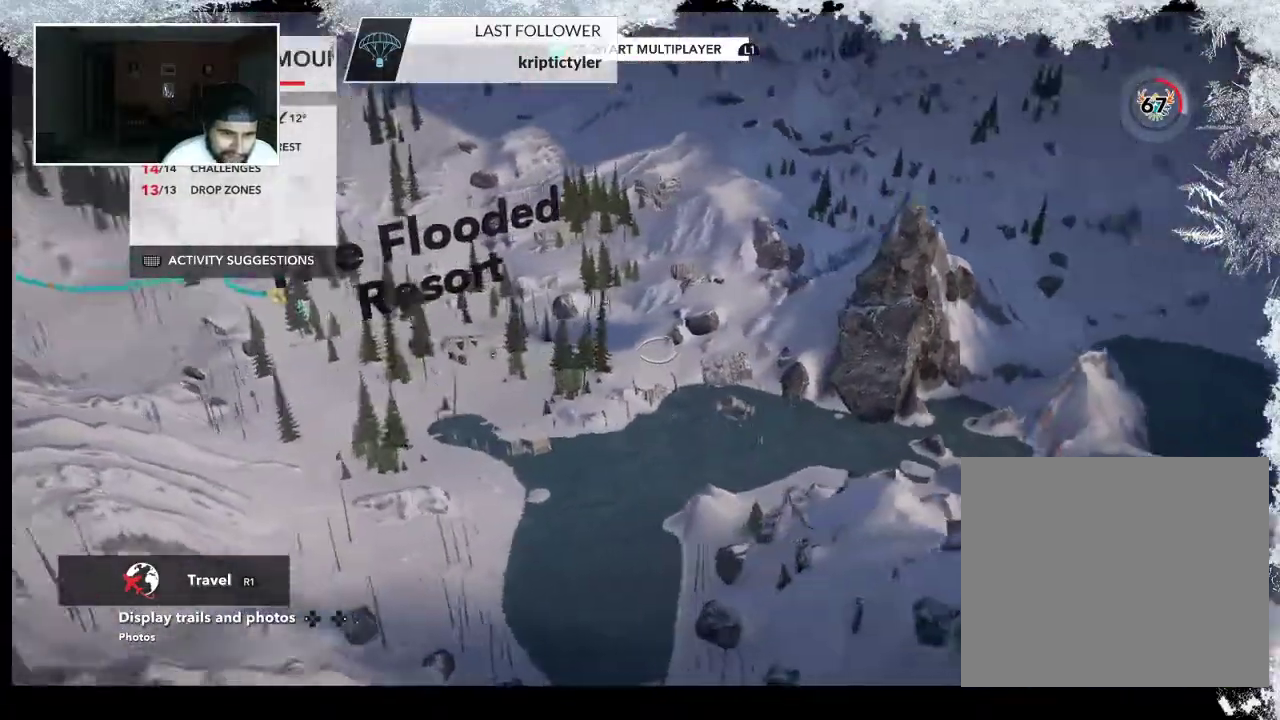
{"buttons": ["R2"], "left_stick": "up-left", "right_stick": "right", "events": [[67, "R2", "down"], [500, "left_stick", "up-left"]]}
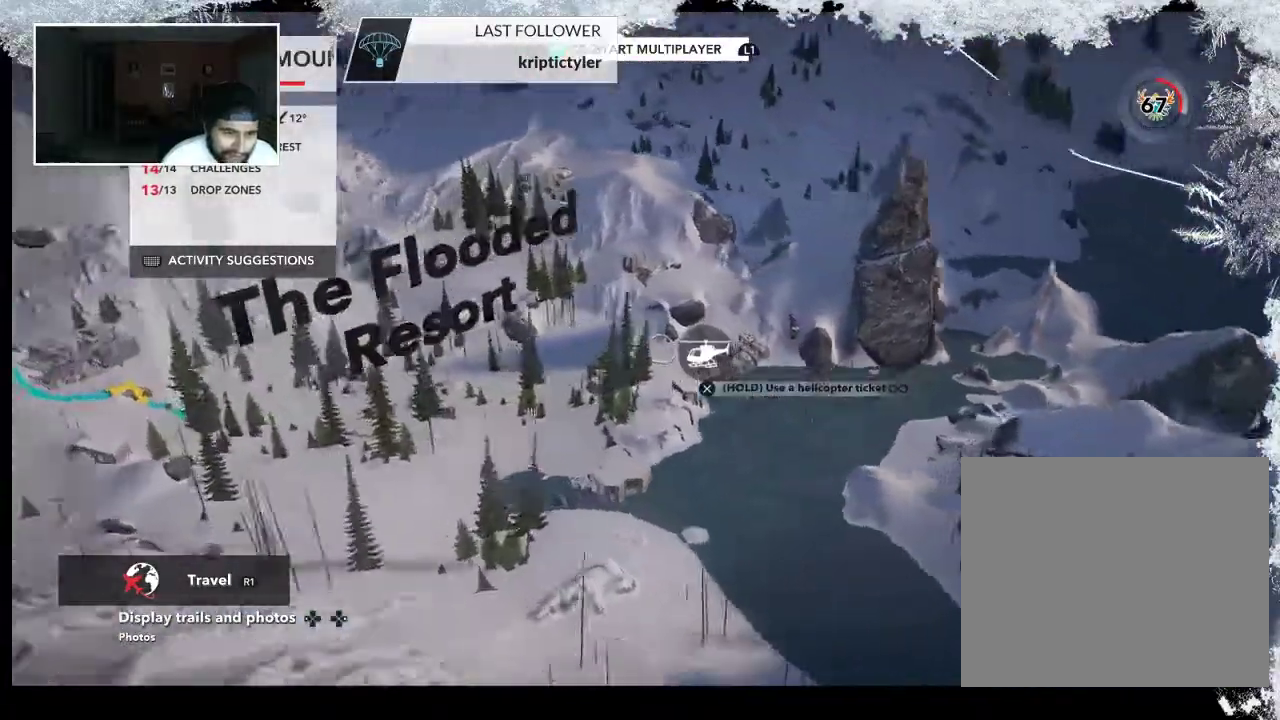
{"buttons": ["R2"], "left_stick": "up-left", "right_stick": "center", "events": [[267, "right_stick", "center"]]}
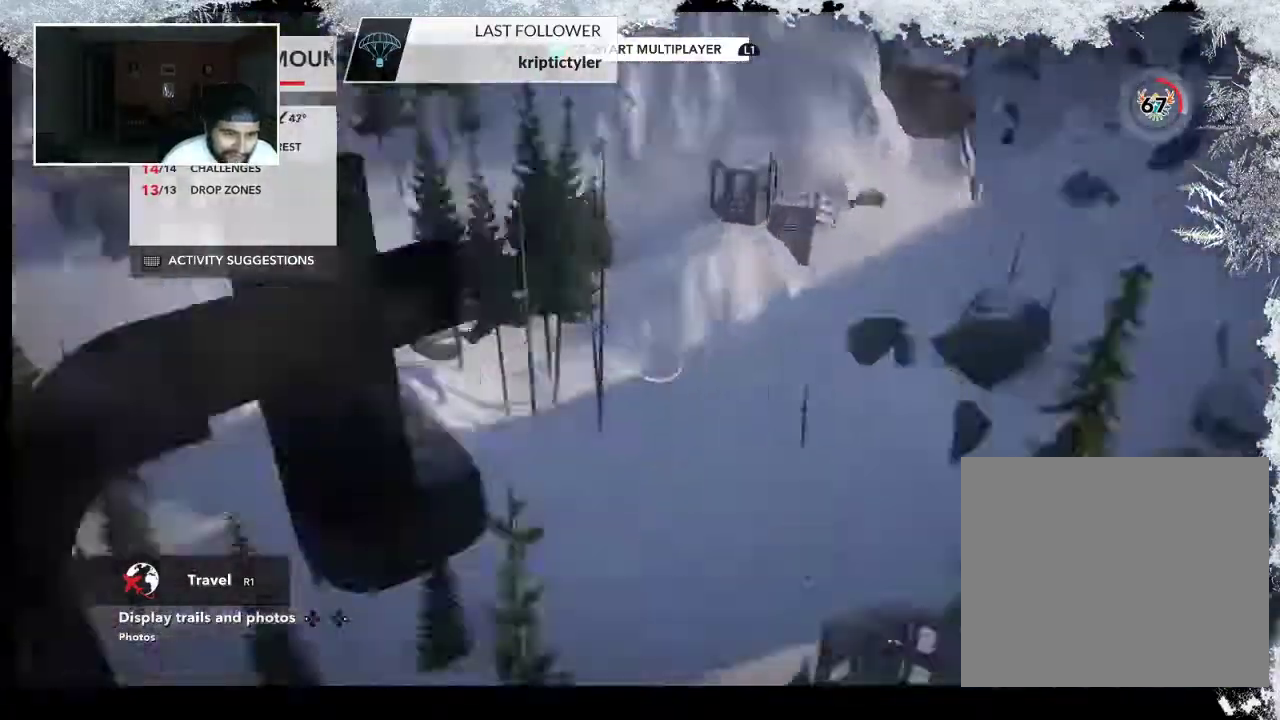
{"buttons": [], "left_stick": "up", "right_stick": "left", "events": [[33, "right_stick", "left"], [100, "R2", "up"], [267, "left_stick", "up"]]}
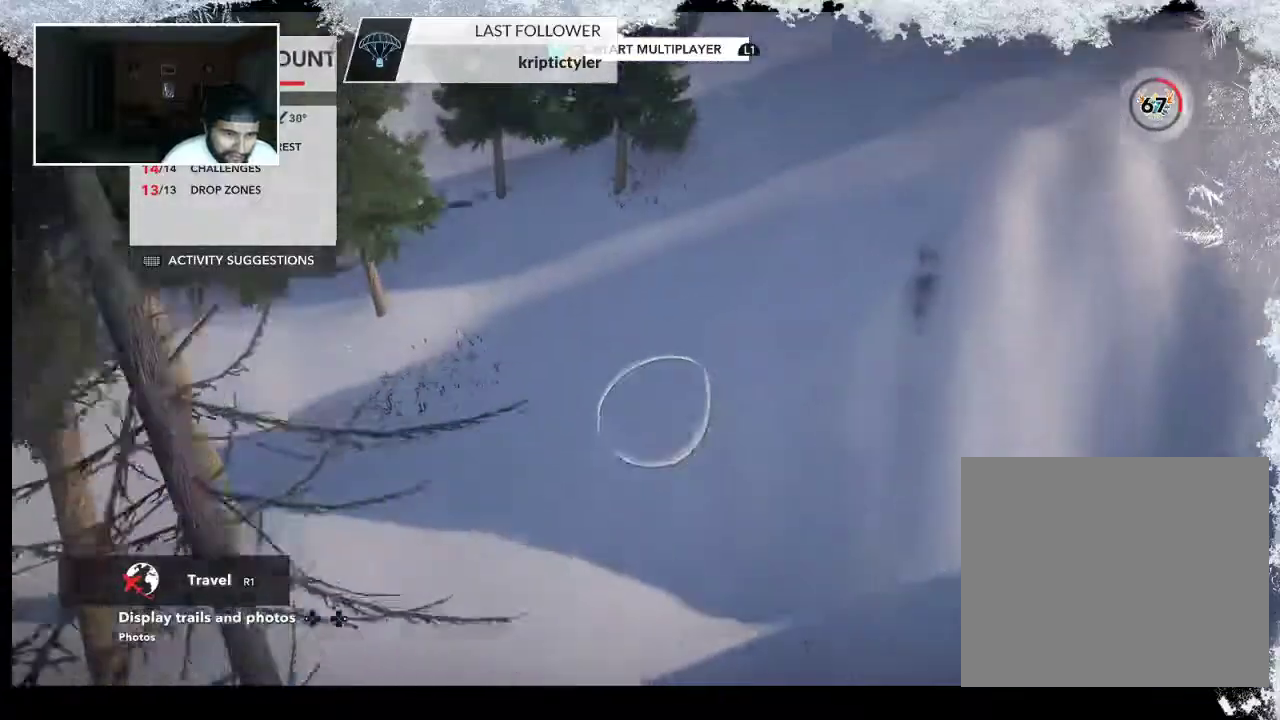
{"buttons": [], "left_stick": "up", "right_stick": "center", "events": [[200, "right_stick", "center"]]}
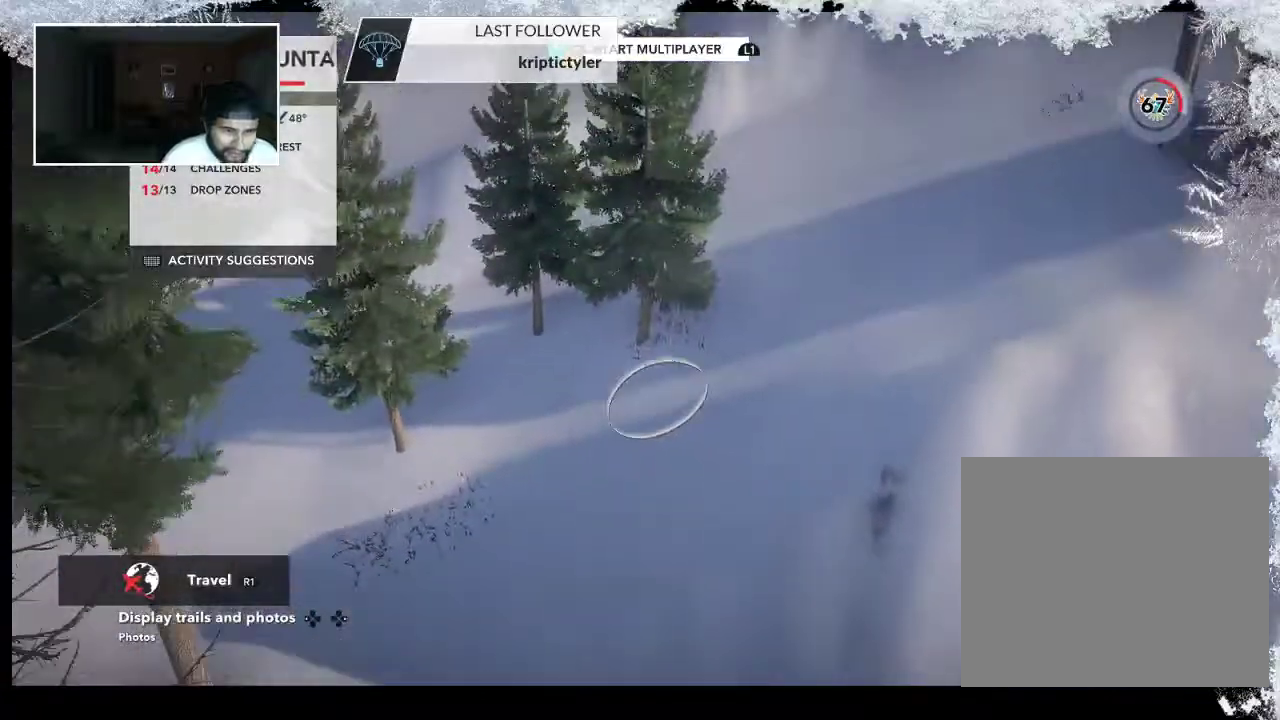
{"buttons": ["L2"], "left_stick": "up-right", "right_stick": "center", "events": [[200, "L2", "down"], [500, "left_stick", "up-right"]]}
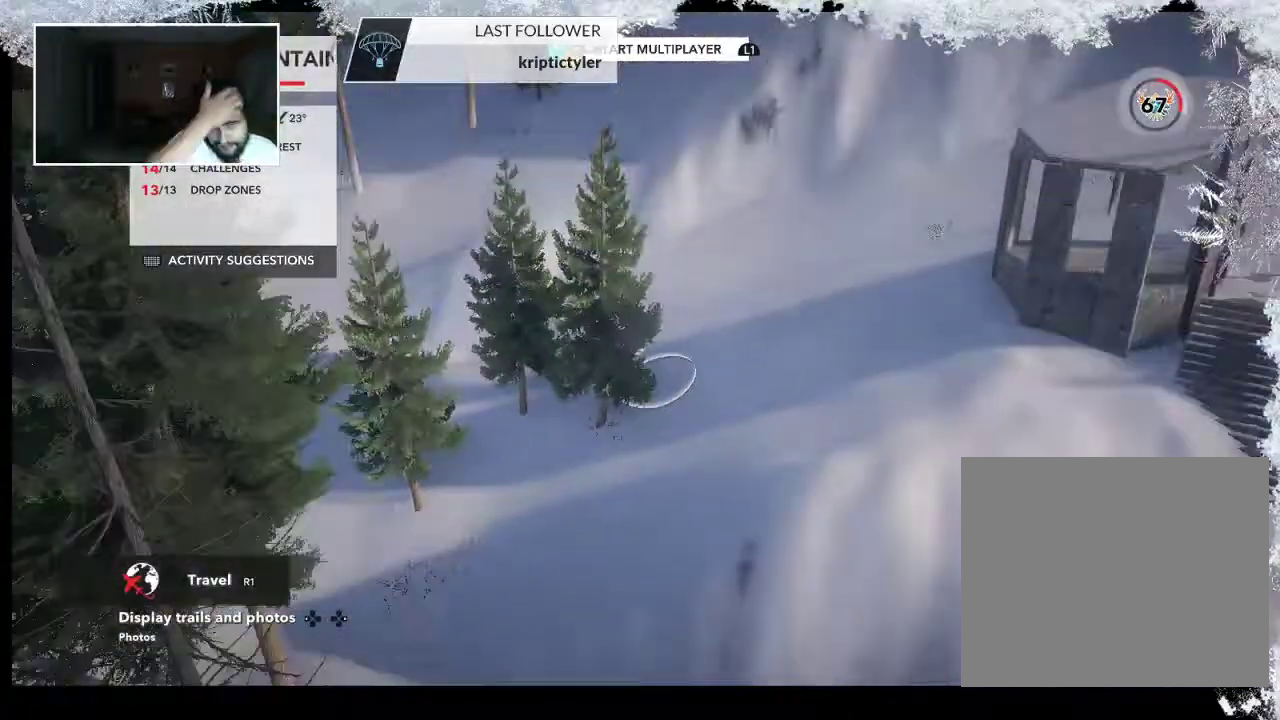
{"buttons": [], "left_stick": "center", "right_stick": "center", "events": [[233, "left_stick", "up"], [400, "L2", "up"], [467, "left_stick", "center"]]}
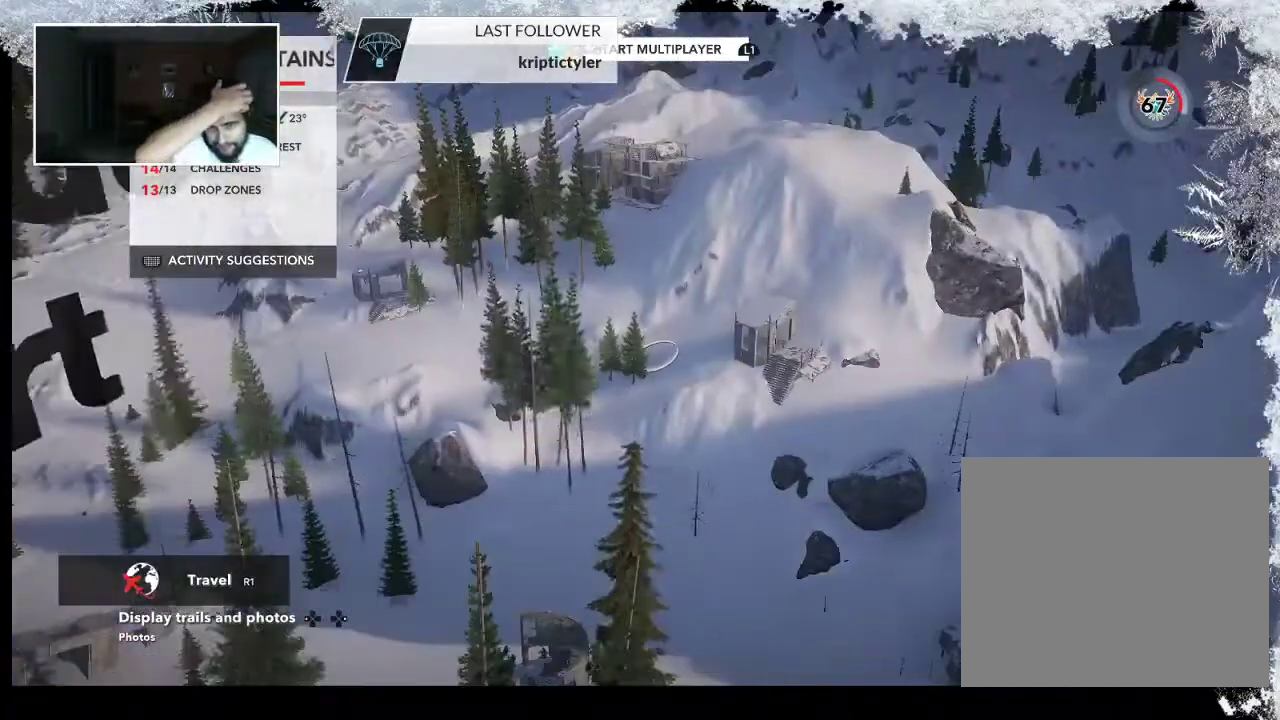
{"buttons": [], "left_stick": "center", "right_stick": "center", "events": []}
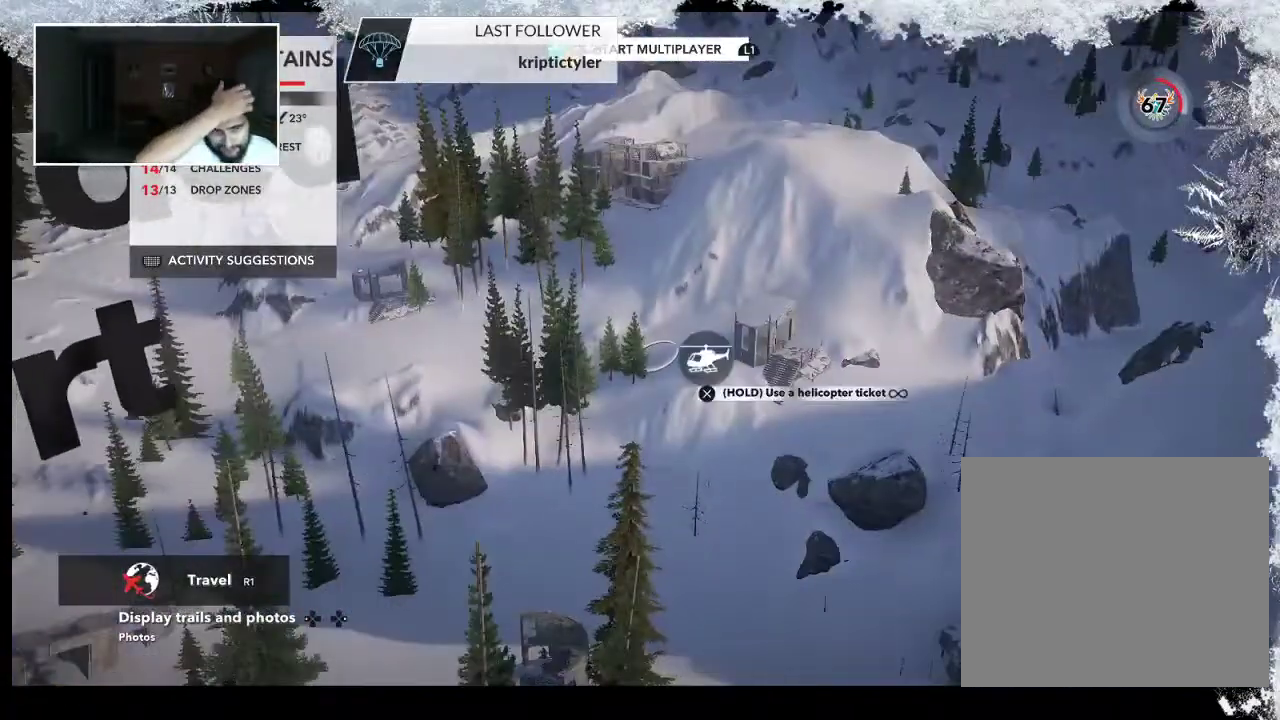
{"buttons": [], "left_stick": "up", "right_stick": "center", "events": [[433, "left_stick", "up"]]}
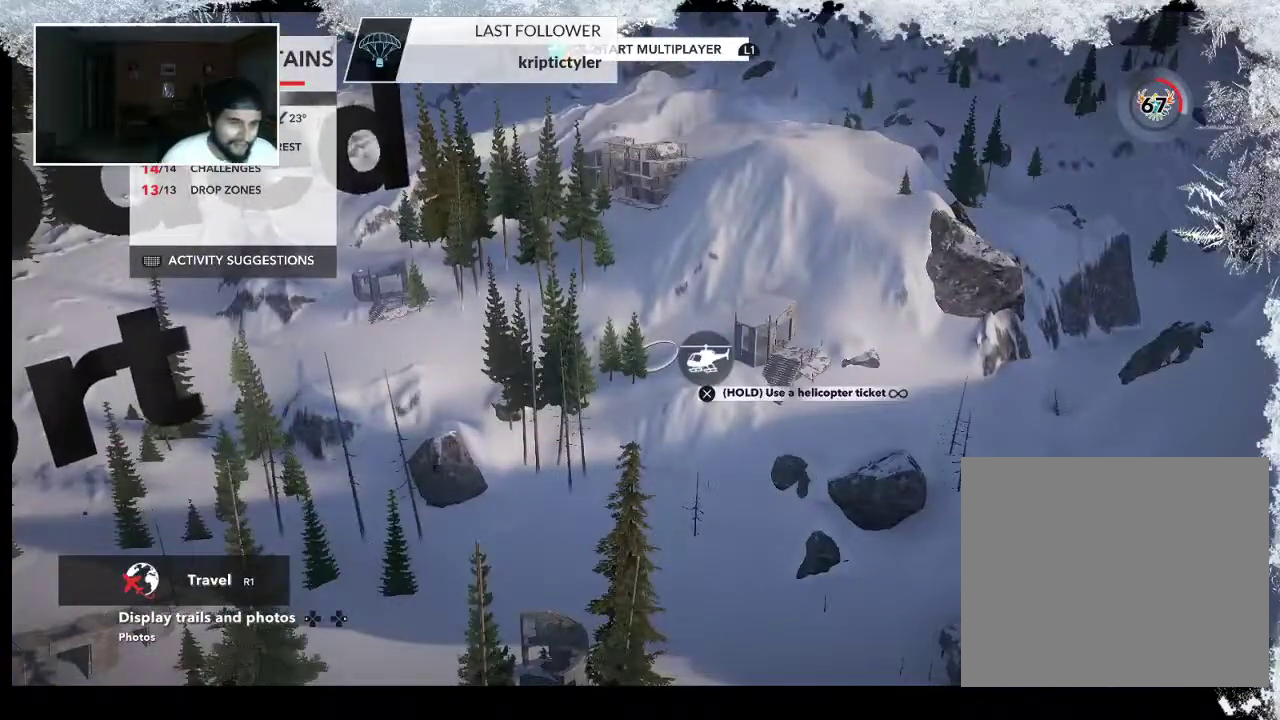
{"buttons": [], "left_stick": "up", "right_stick": "center", "events": []}
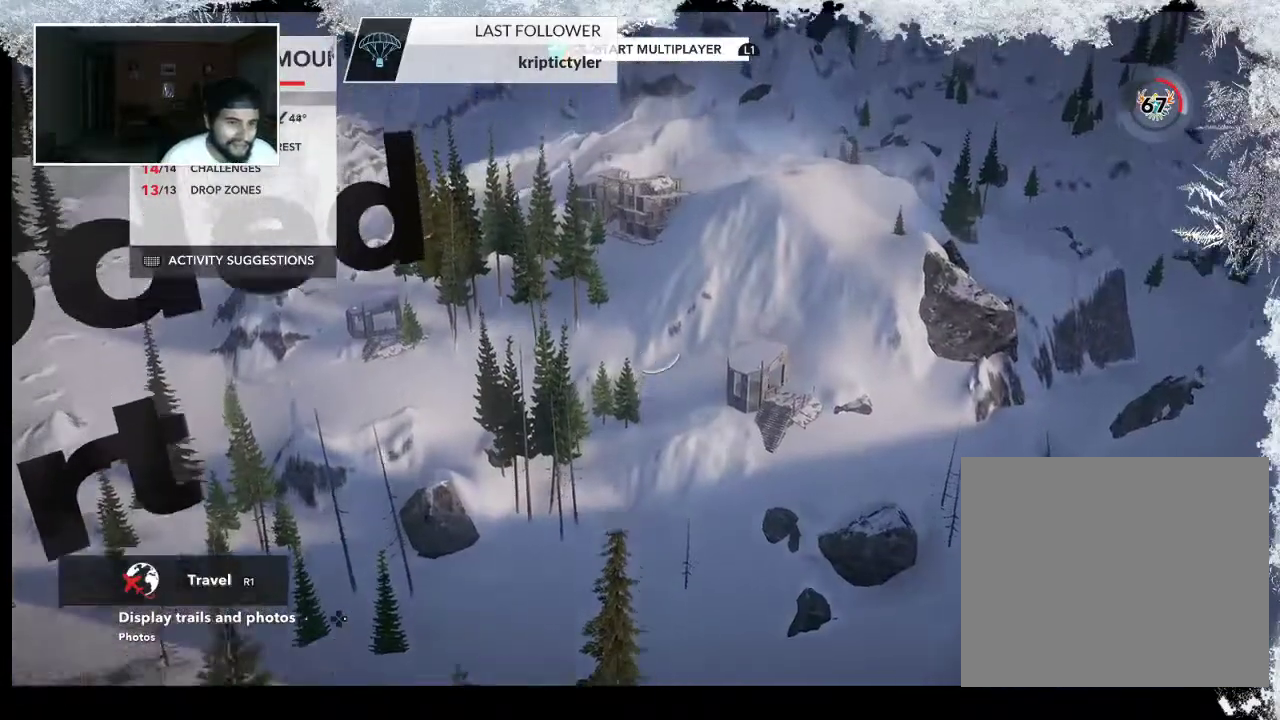
{"buttons": [], "left_stick": "right", "right_stick": "center", "events": [[300, "left_stick", "up-right"], [467, "left_stick", "right"]]}
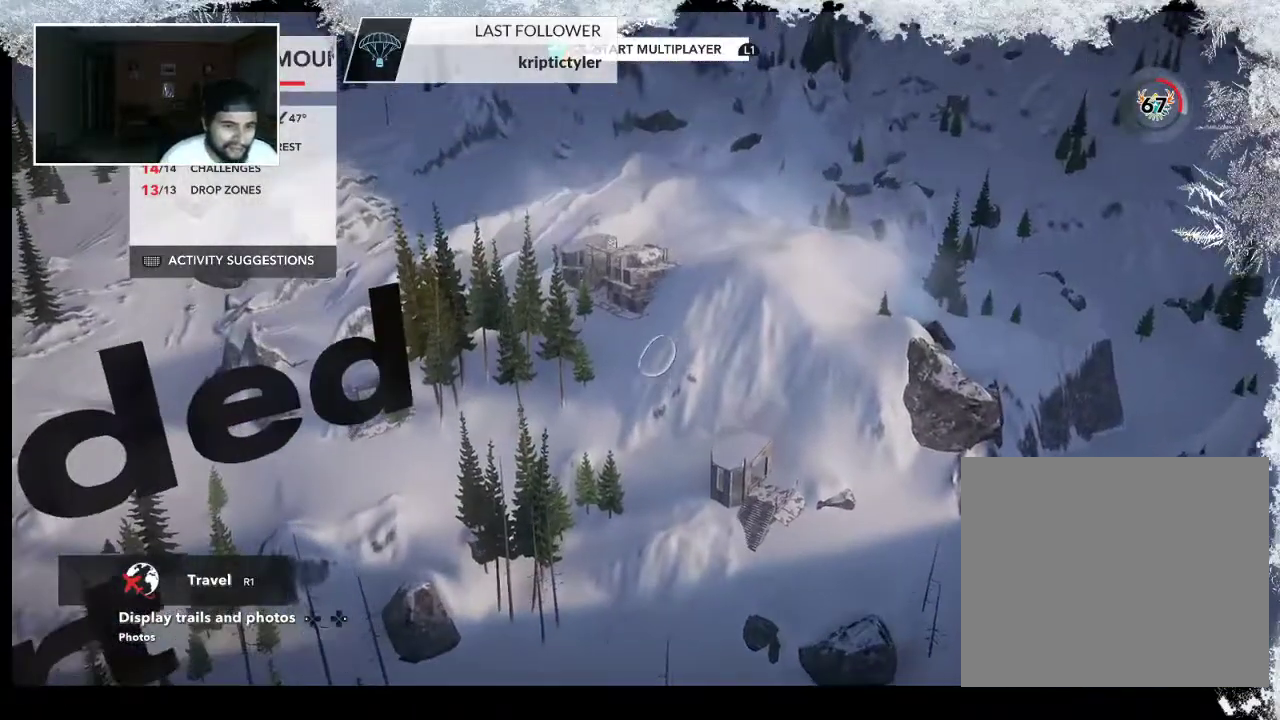
{"buttons": [], "left_stick": "right", "right_stick": "left", "events": [[100, "right_stick", "left"]]}
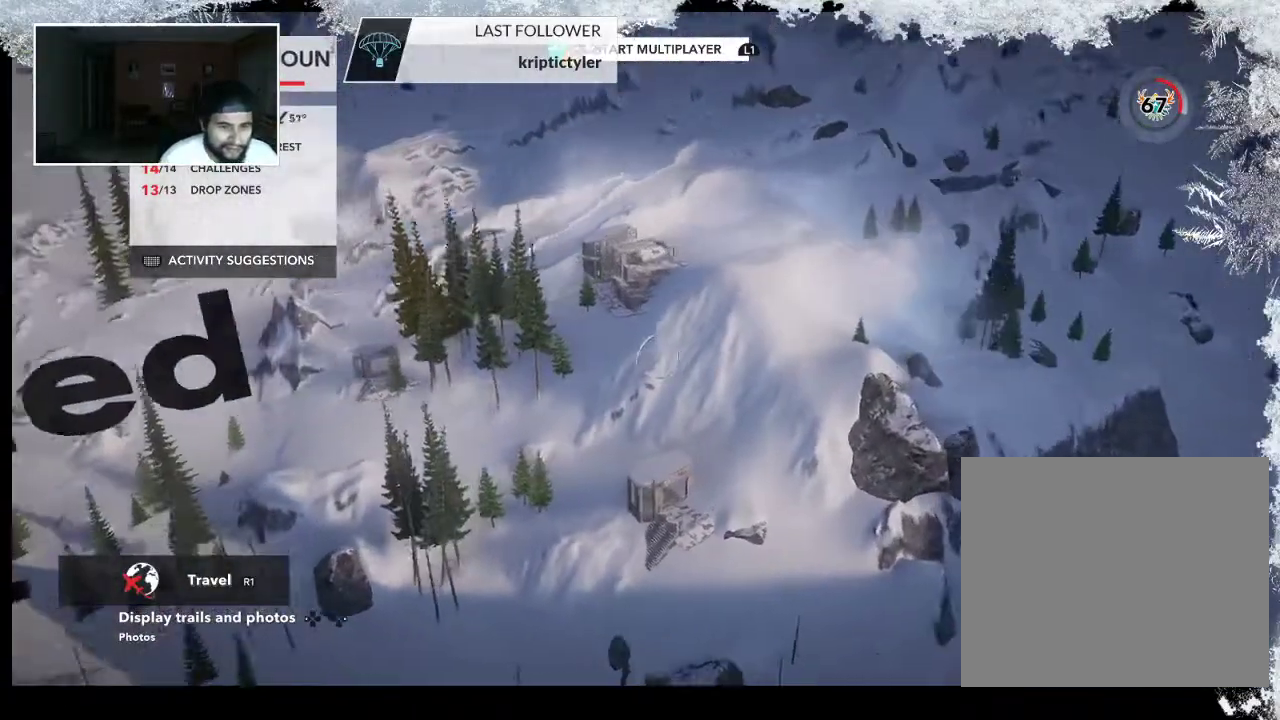
{"buttons": [], "left_stick": "up", "right_stick": "left", "events": [[300, "left_stick", "up-right"], [433, "left_stick", "up"]]}
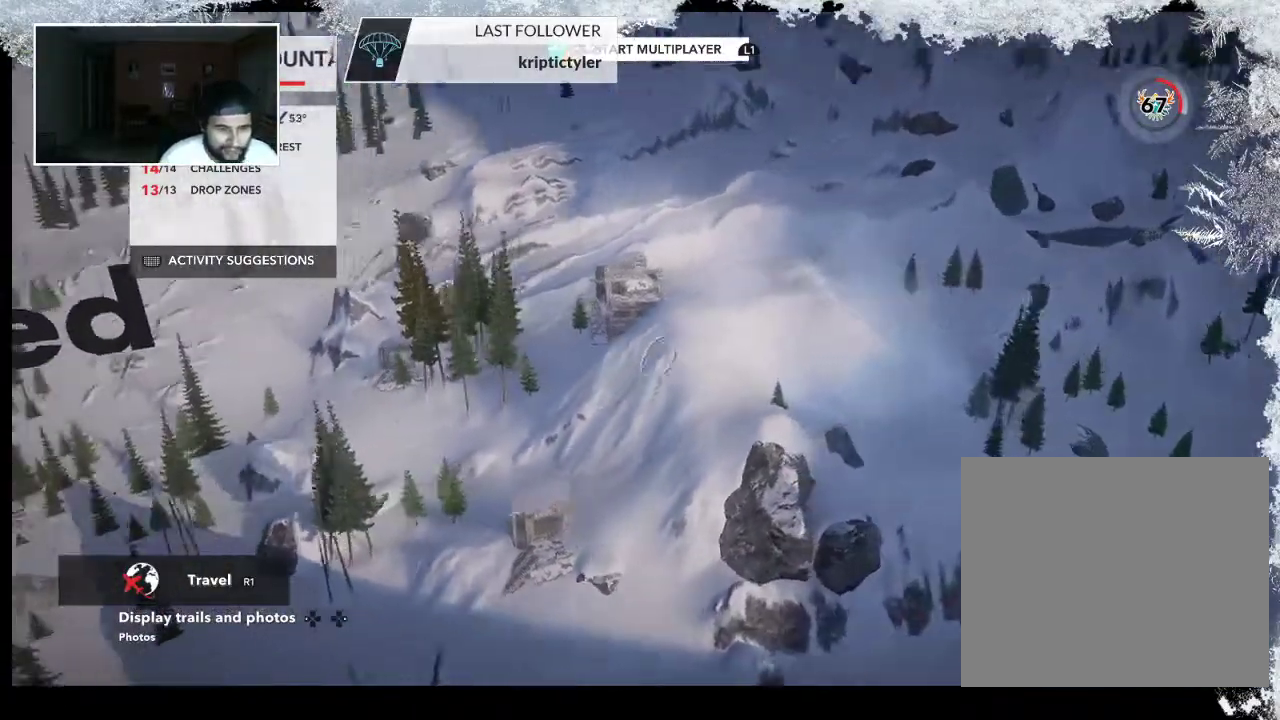
{"buttons": [], "left_stick": "center", "right_stick": "left", "events": [[333, "left_stick", "center"]]}
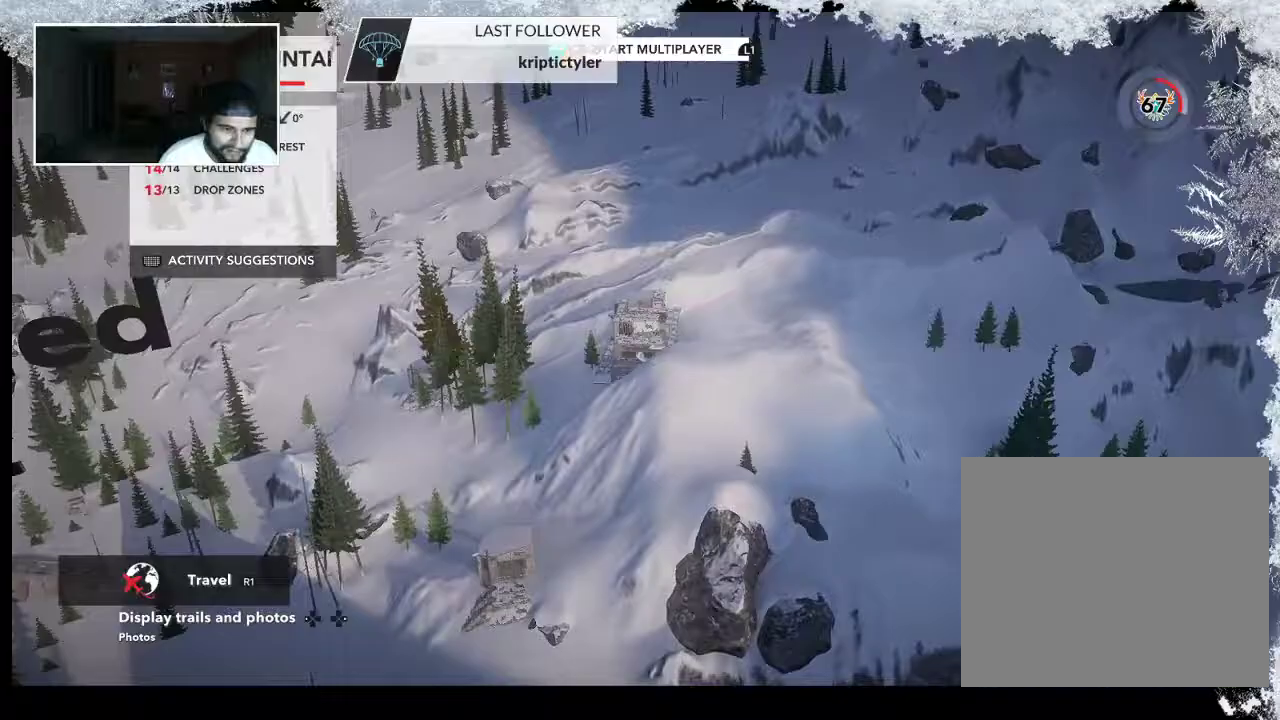
{"buttons": [], "left_stick": "up-left", "right_stick": "left", "events": [[133, "left_stick", "up-left"]]}
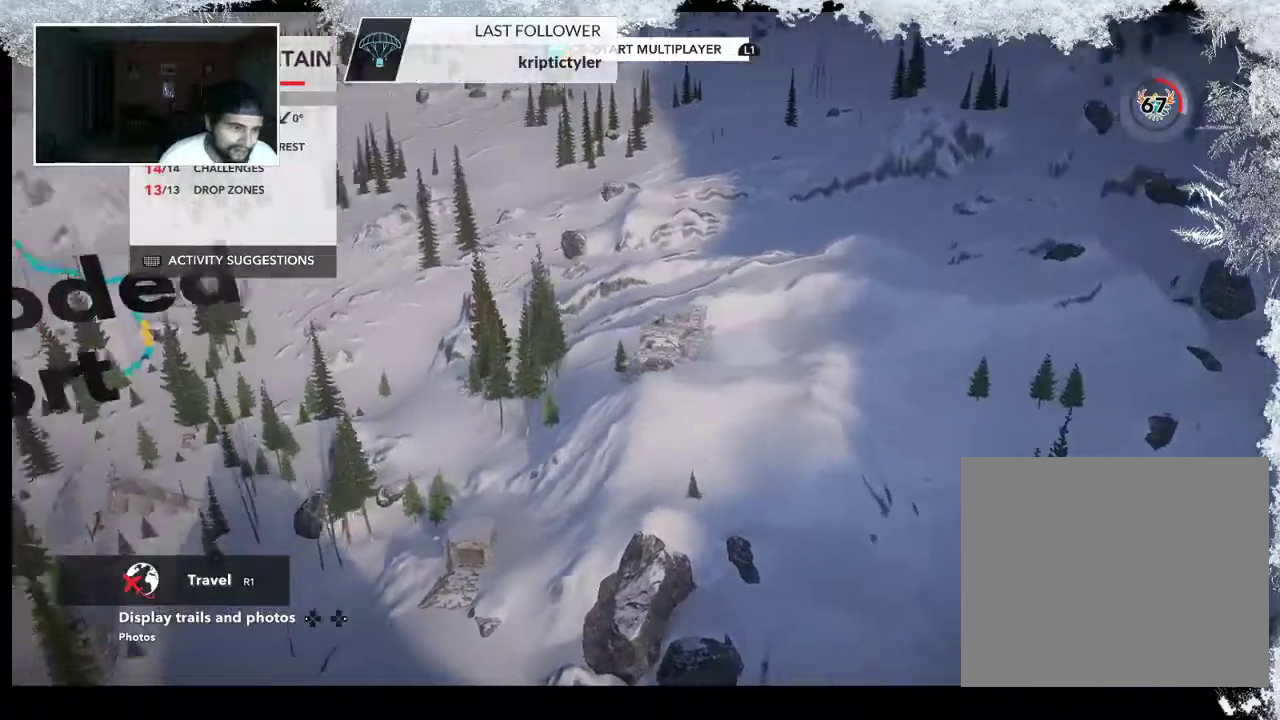
{"buttons": [], "left_stick": "up-left", "right_stick": "left", "events": []}
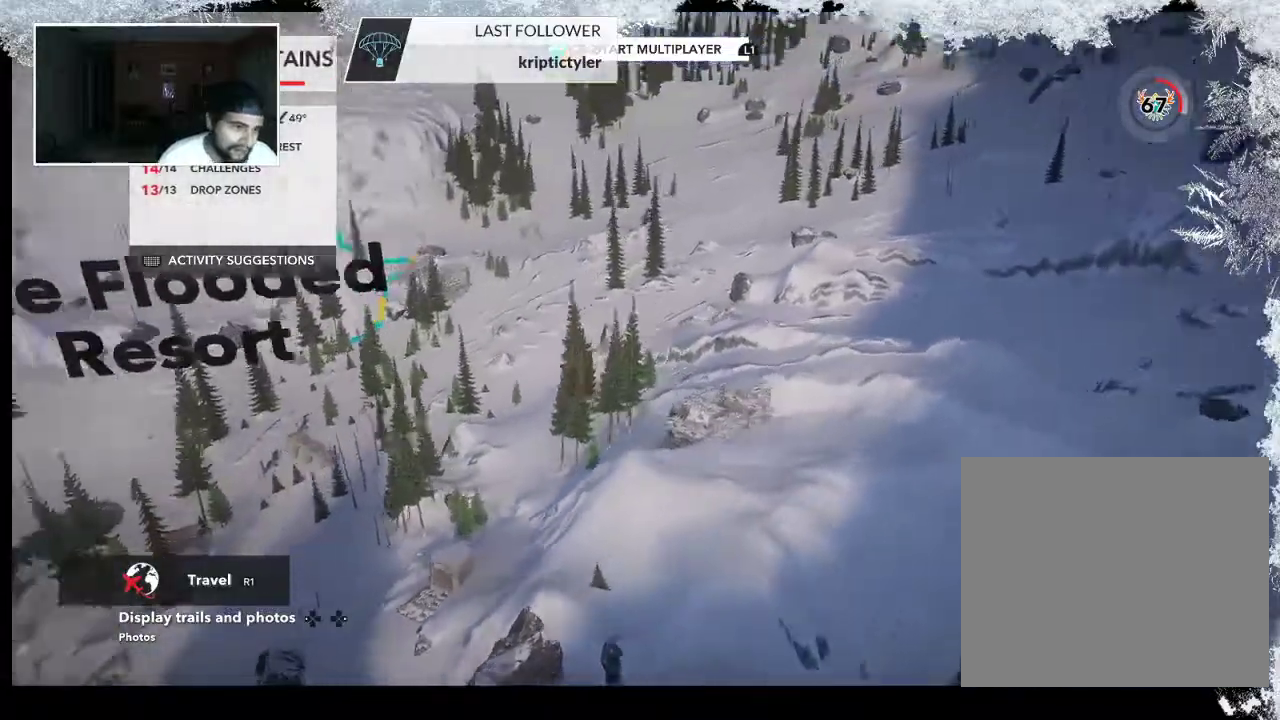
{"buttons": [], "left_stick": "up-left", "right_stick": "center", "events": [[467, "right_stick", "center"]]}
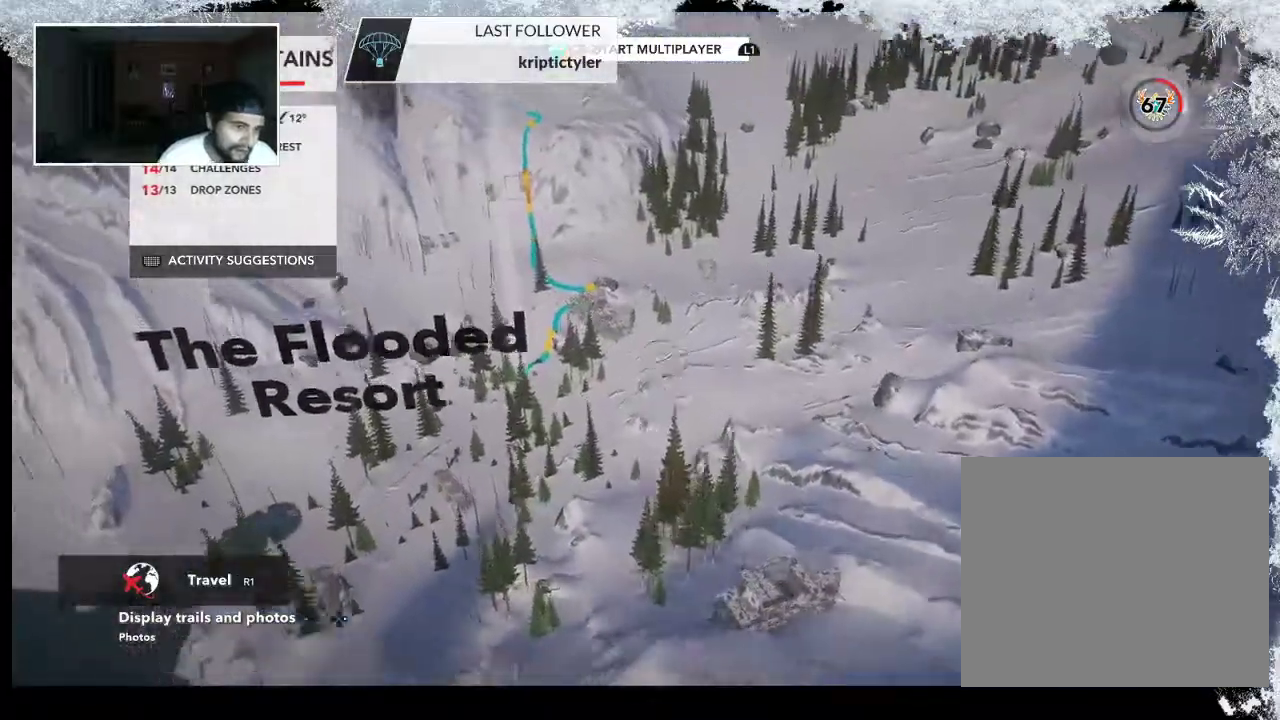
{"buttons": [], "left_stick": "up", "right_stick": "right", "events": [[300, "left_stick", "up"], [300, "right_stick", "right"]]}
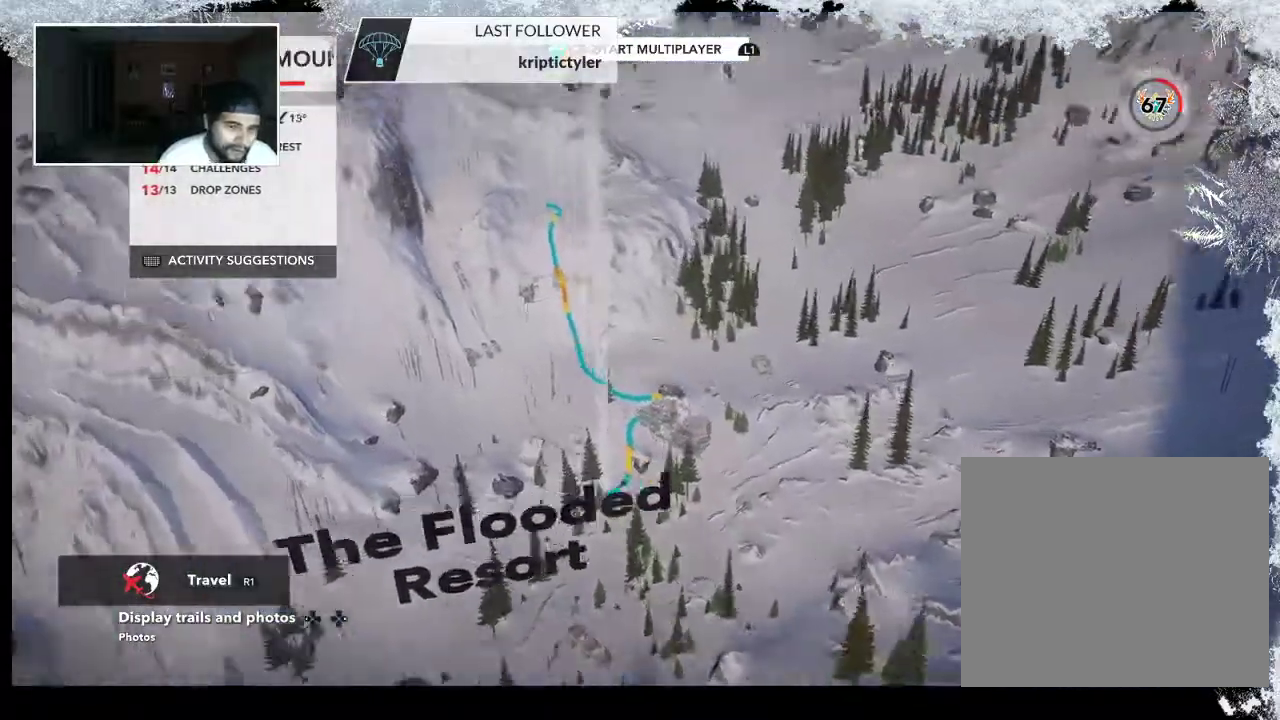
{"buttons": [], "left_stick": "up-right", "right_stick": "right", "events": [[200, "left_stick", "up-right"]]}
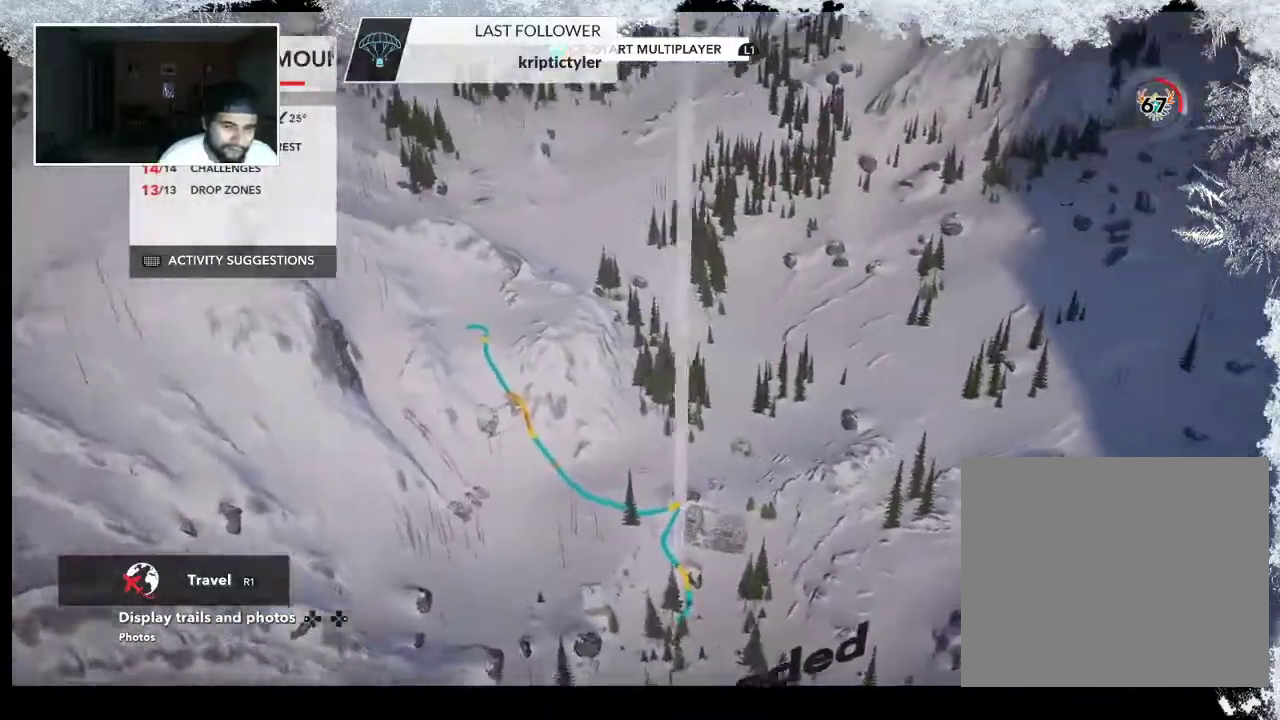
{"buttons": [], "left_stick": "up-right", "right_stick": "up", "events": [[133, "right_stick", "up-right"], [233, "right_stick", "up"]]}